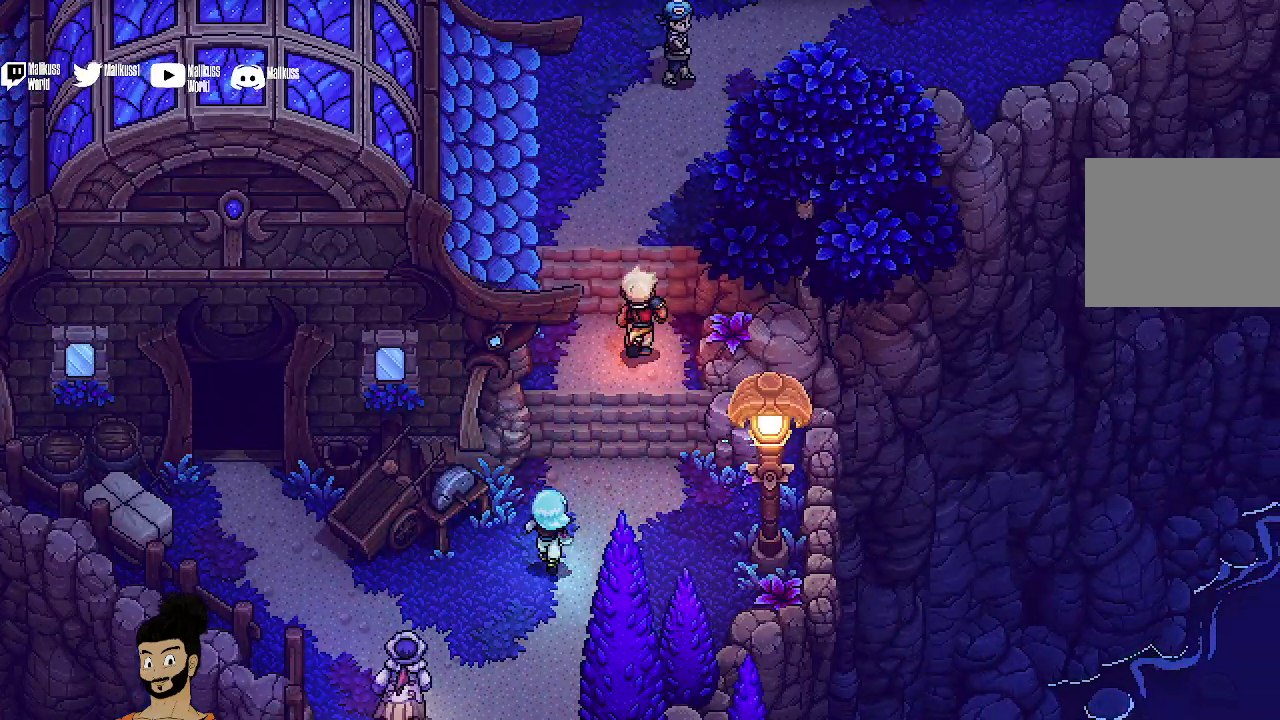
Gameplay with a controller (Xbox layout); each line is a JSON object with the inputs held at the frame after it (dt_ms = milliseconds from this image to that frame). "events" lists button and stick changes between this image and that frame as [ms after this image, input, new state], when the widget could be followed in between. Not read: L1 L3 R1 R3 right_stick.
{"dt_ms": 400, "buttons": [], "left_stick": "up", "events": []}
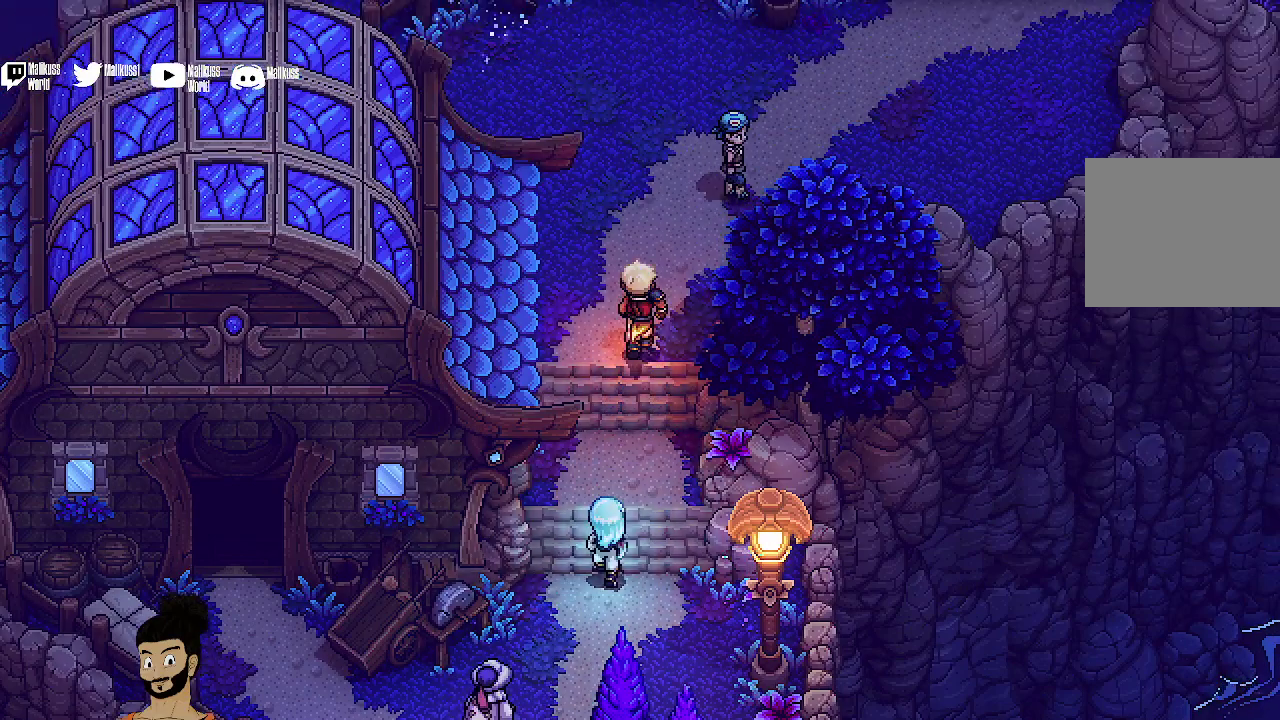
{"dt_ms": 400, "buttons": [], "left_stick": "up", "events": []}
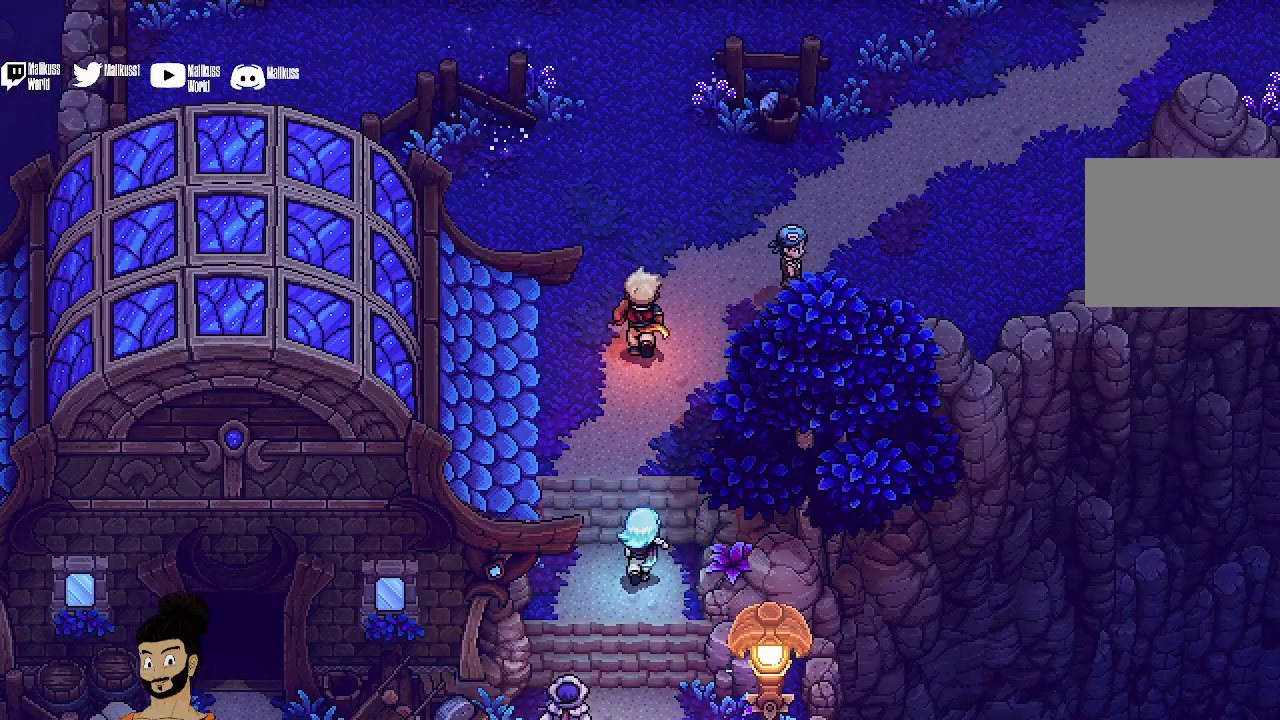
{"dt_ms": 500, "buttons": [], "left_stick": "up-right", "events": [[233, "left_stick", "up-right"]]}
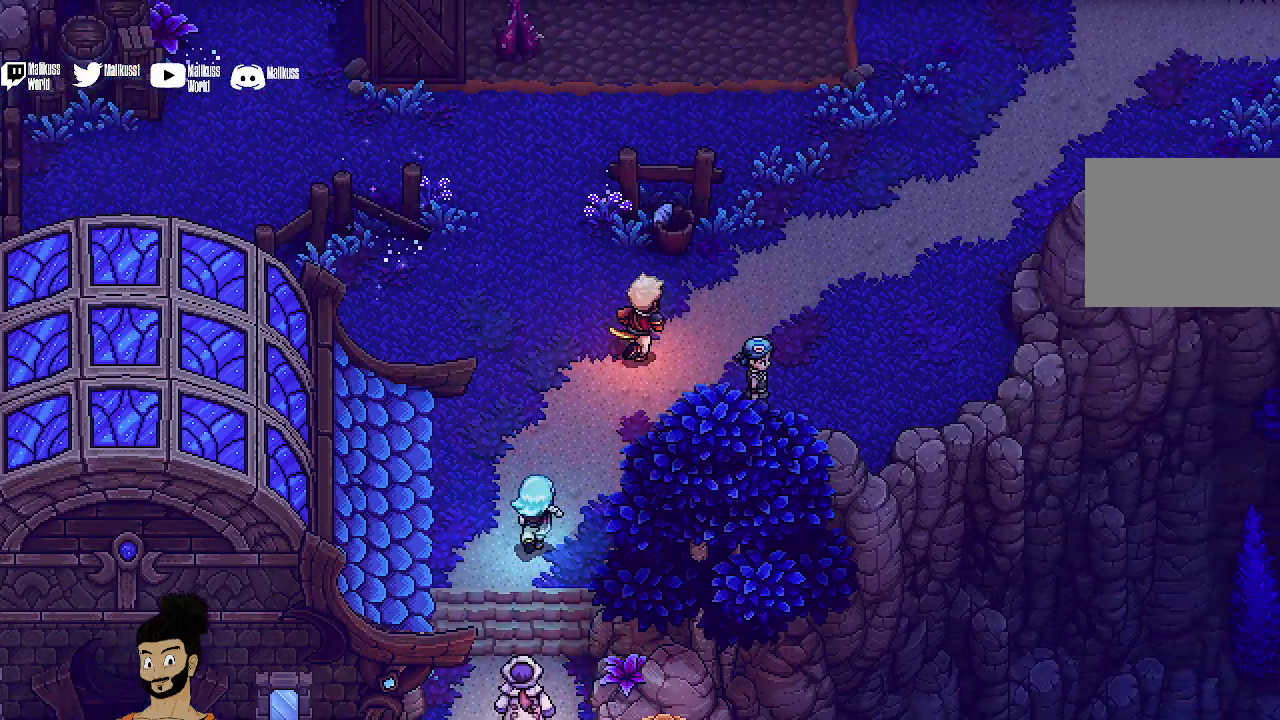
{"dt_ms": 400, "buttons": [], "left_stick": "right", "events": [[367, "left_stick", "right"]]}
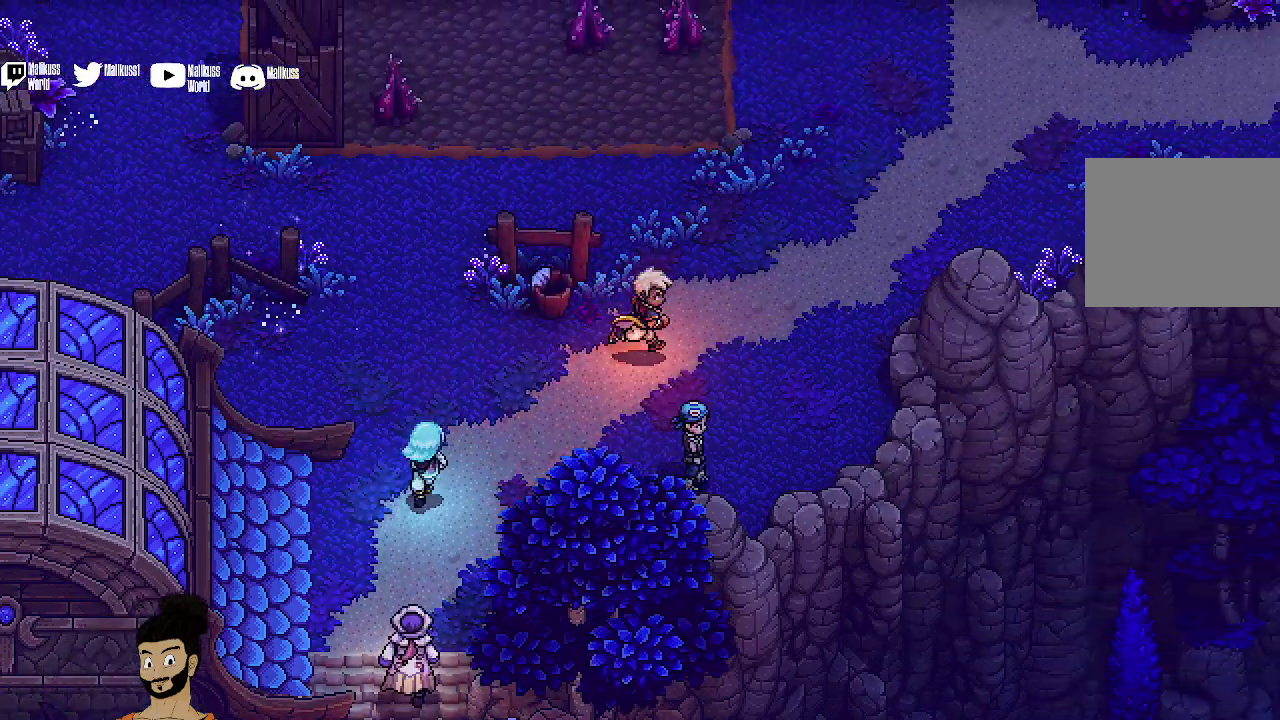
{"dt_ms": 500, "buttons": [], "left_stick": "up-right", "events": [[400, "left_stick", "up-right"]]}
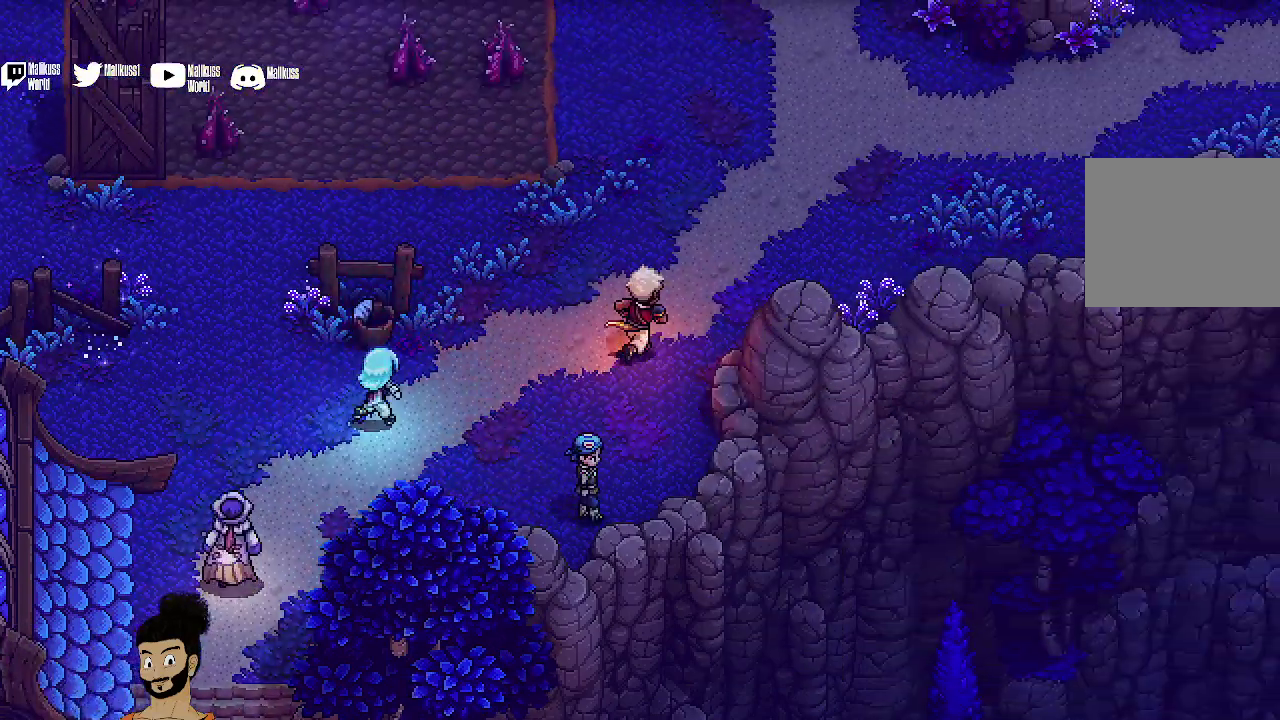
{"dt_ms": 400, "buttons": [], "left_stick": "up-right", "events": []}
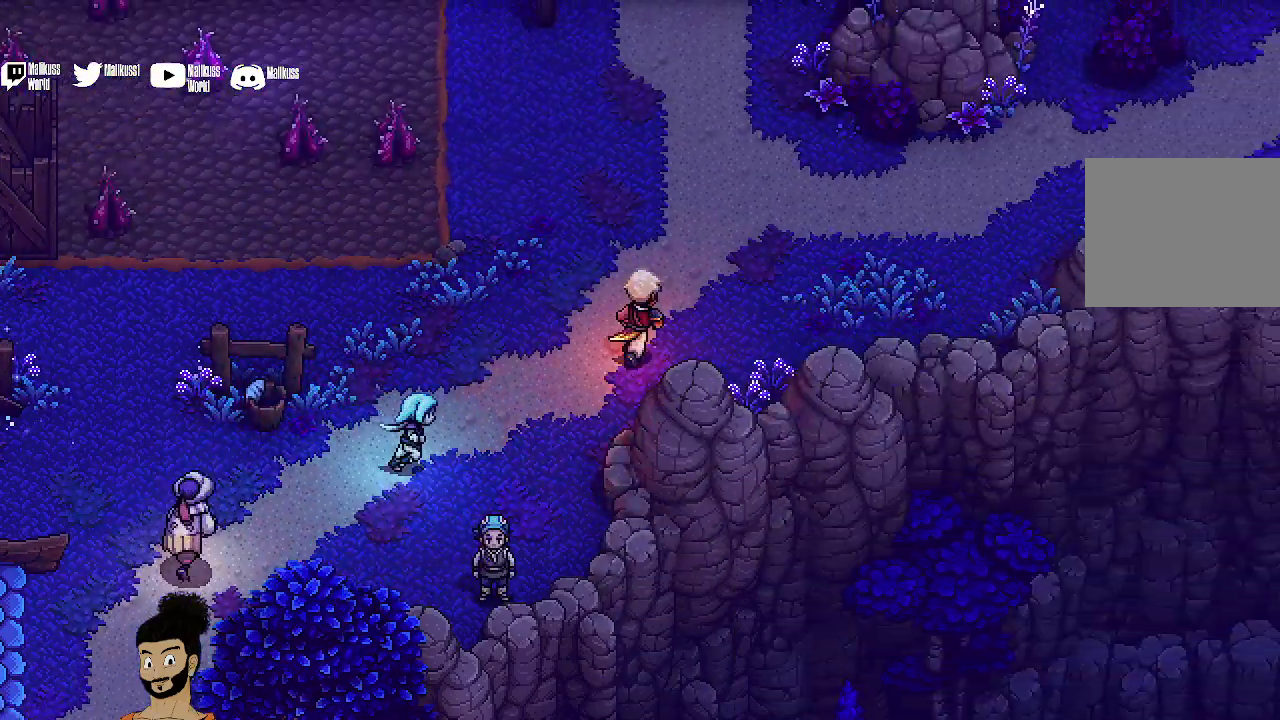
{"dt_ms": 400, "buttons": [], "left_stick": "up-right", "events": []}
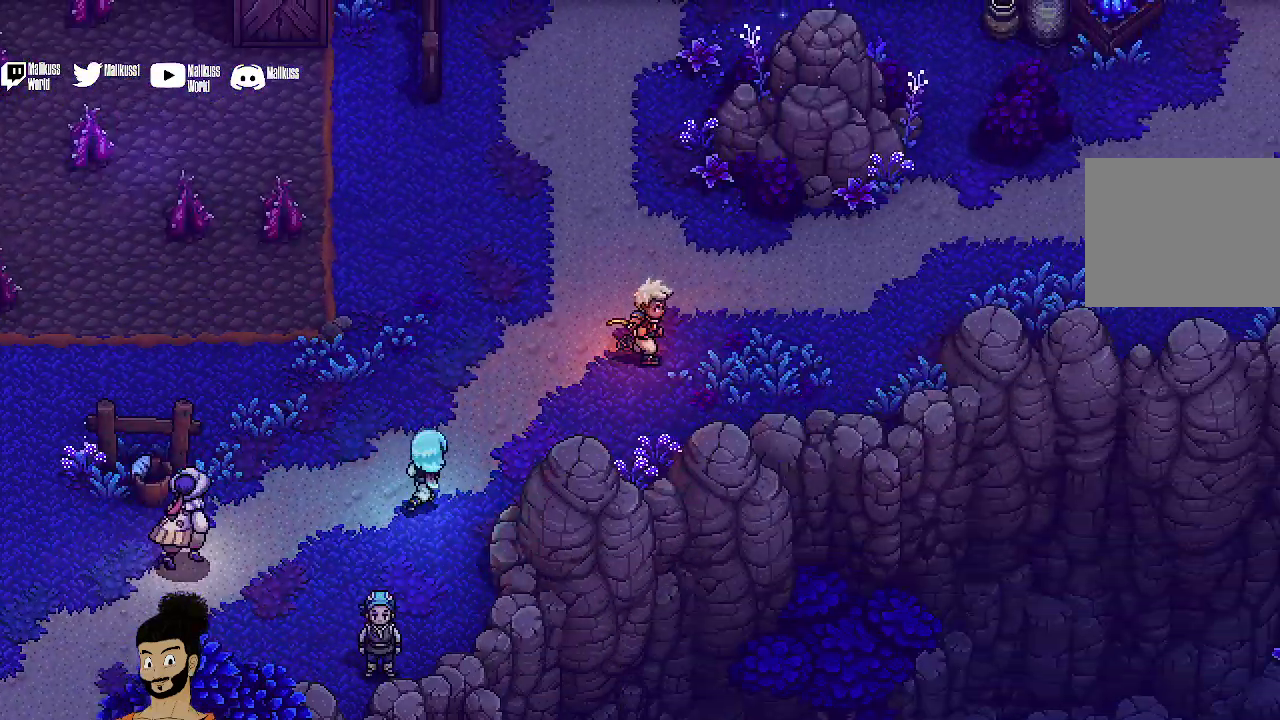
{"dt_ms": 500, "buttons": [], "left_stick": "up-right", "events": []}
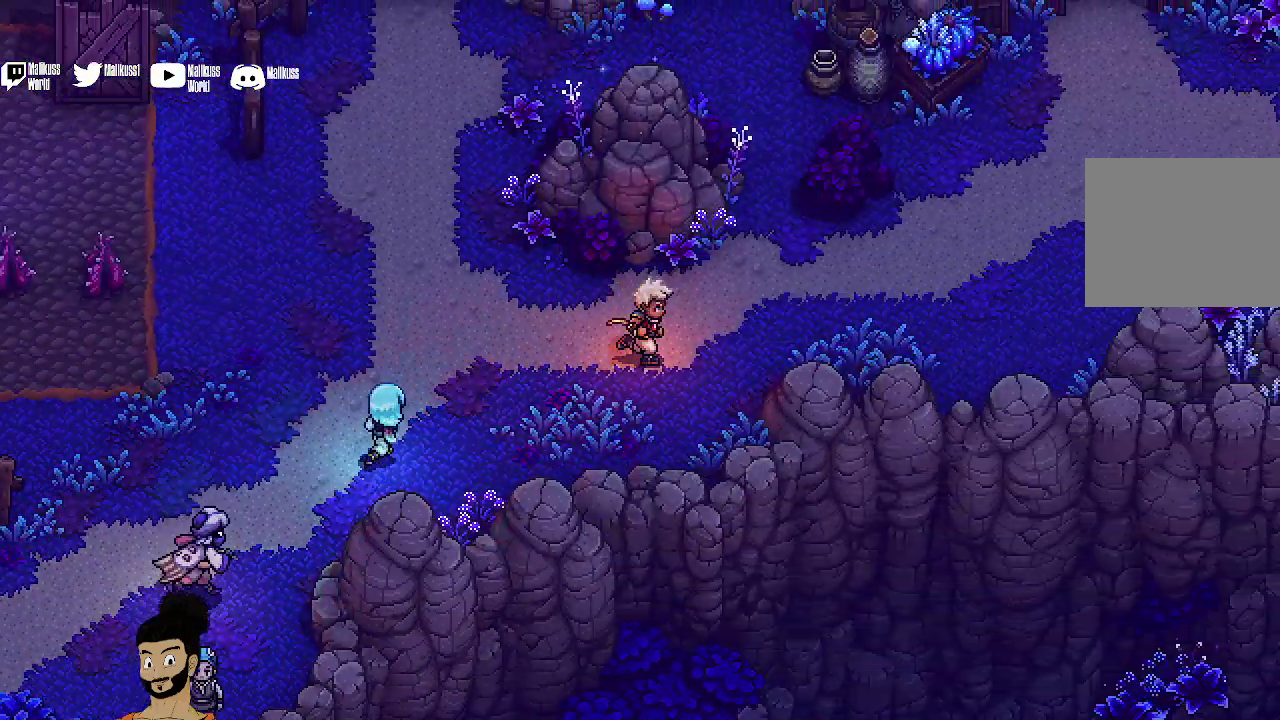
{"dt_ms": 400, "buttons": [], "left_stick": "up-right", "events": []}
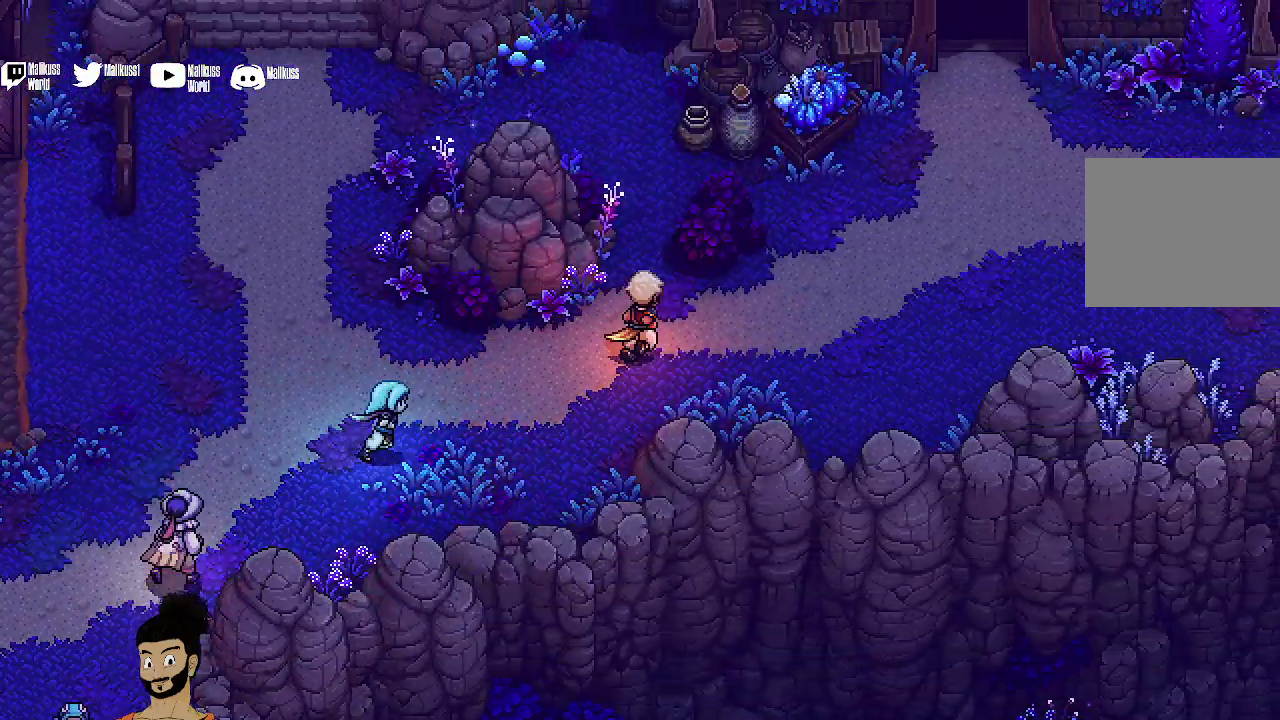
{"dt_ms": 500, "buttons": [], "left_stick": "up-right", "events": []}
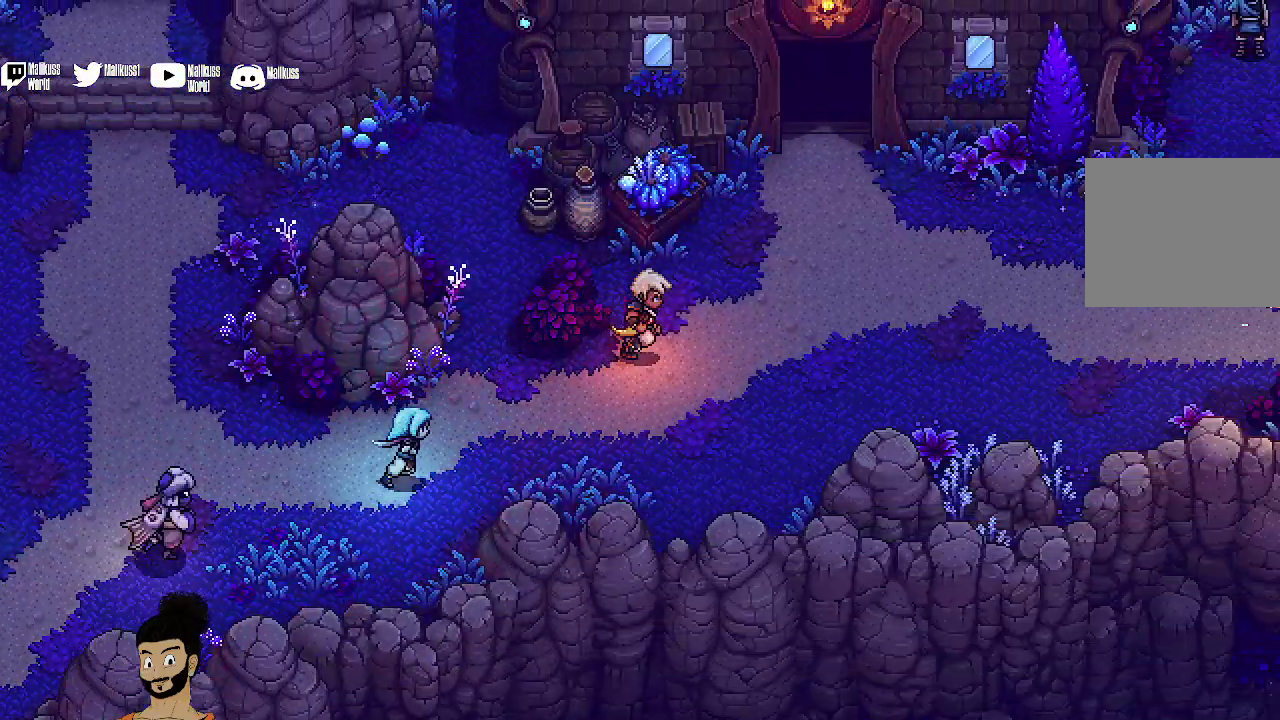
{"dt_ms": 400, "buttons": [], "left_stick": "up-right", "events": []}
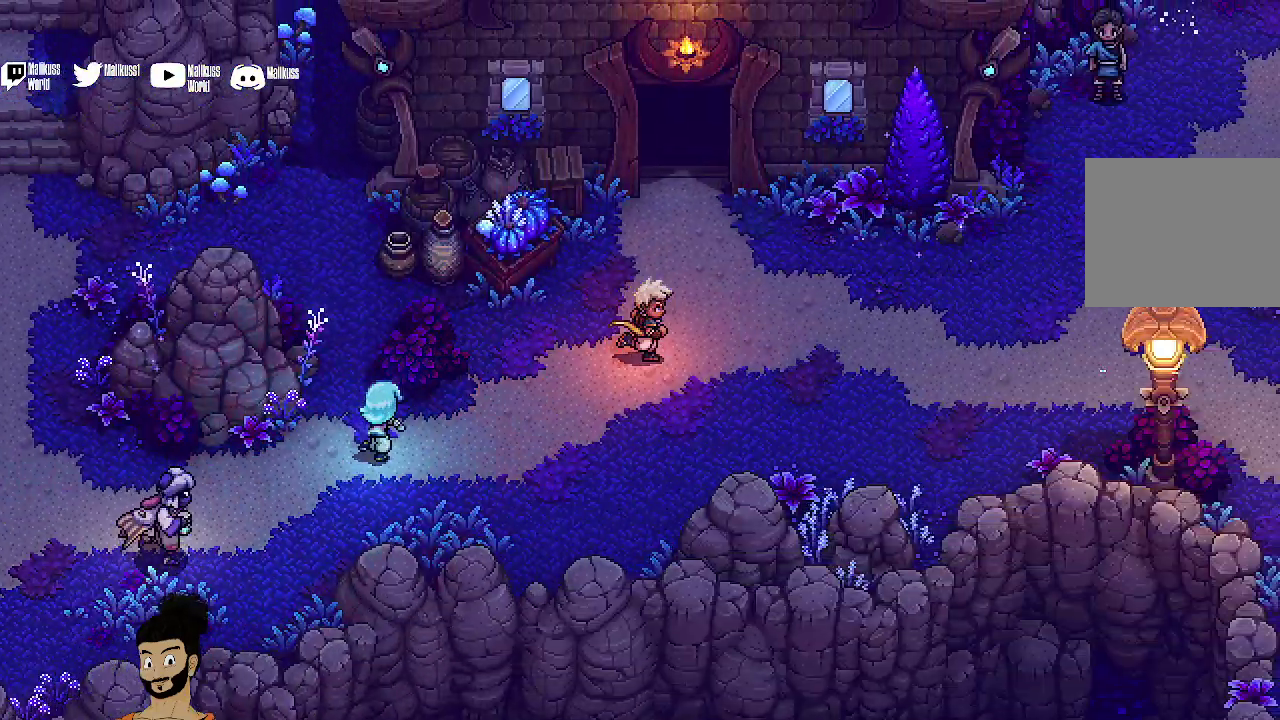
{"dt_ms": 500, "buttons": [], "left_stick": "right", "events": [[333, "left_stick", "right"]]}
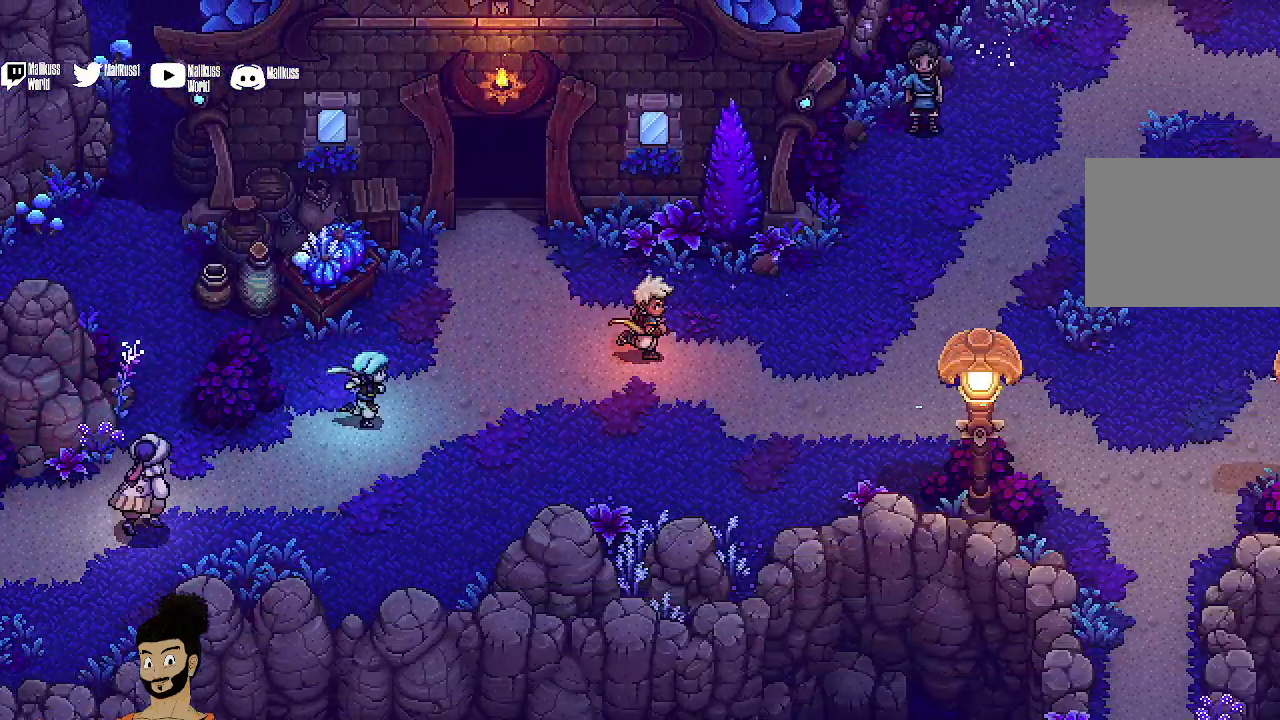
{"dt_ms": 400, "buttons": [], "left_stick": "right", "events": []}
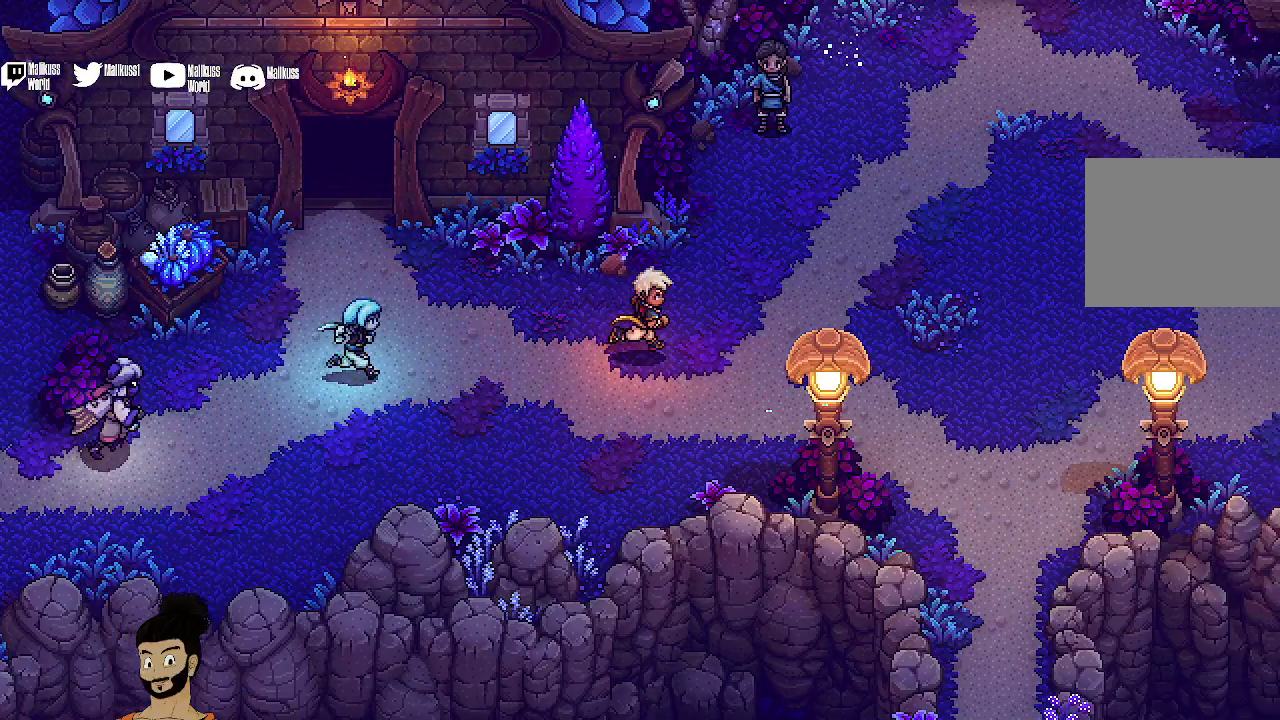
{"dt_ms": 400, "buttons": [], "left_stick": "down-right", "events": [[167, "left_stick", "down-right"]]}
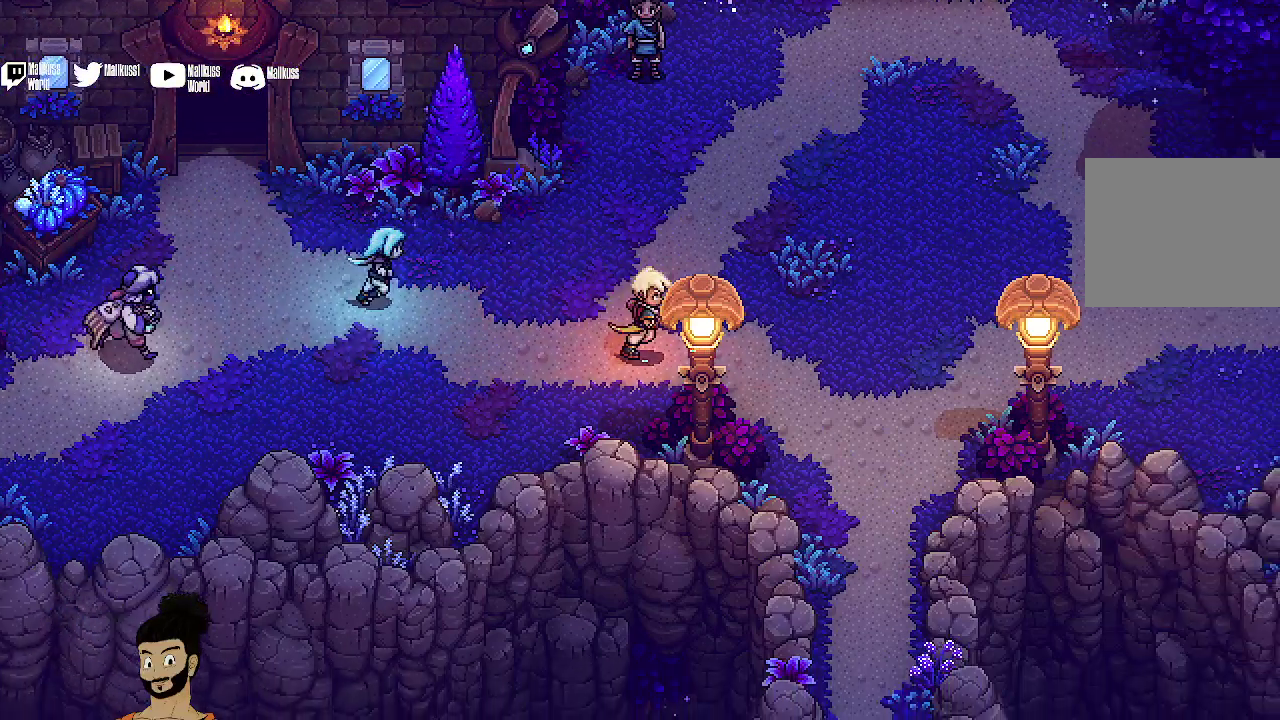
{"dt_ms": 500, "buttons": [], "left_stick": "down-right", "events": []}
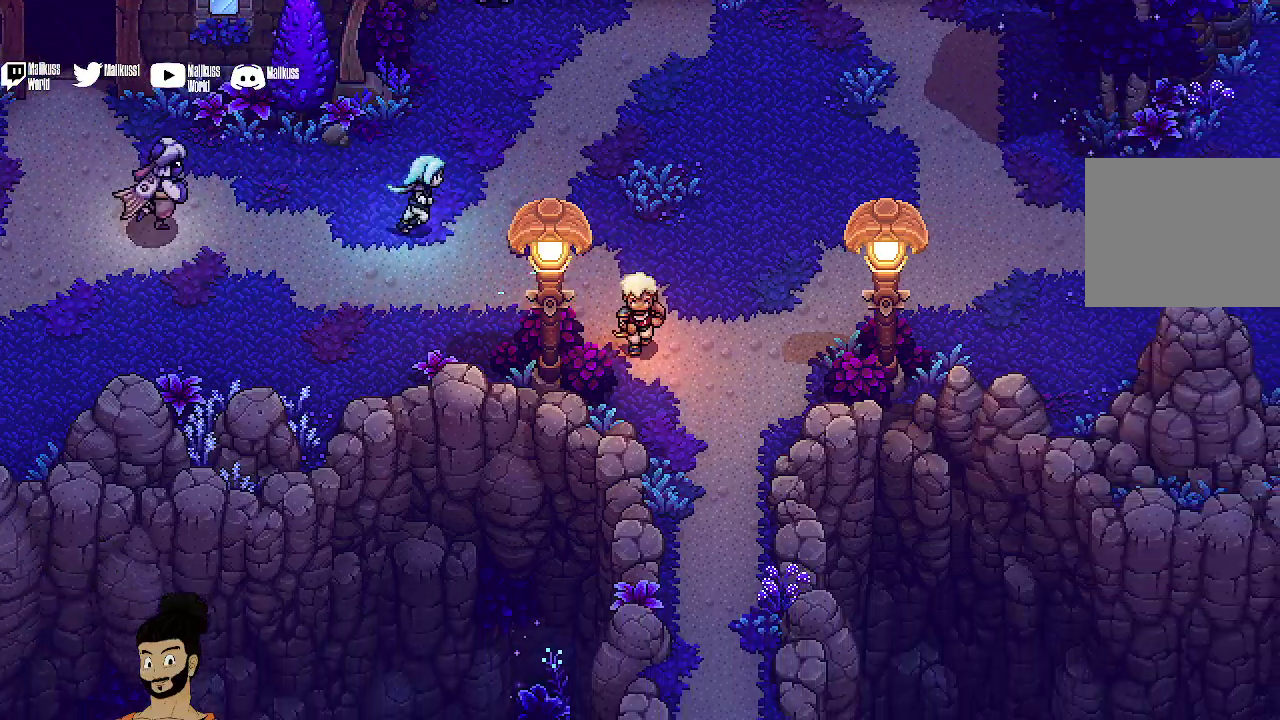
{"dt_ms": 400, "buttons": [], "left_stick": "down-right", "events": []}
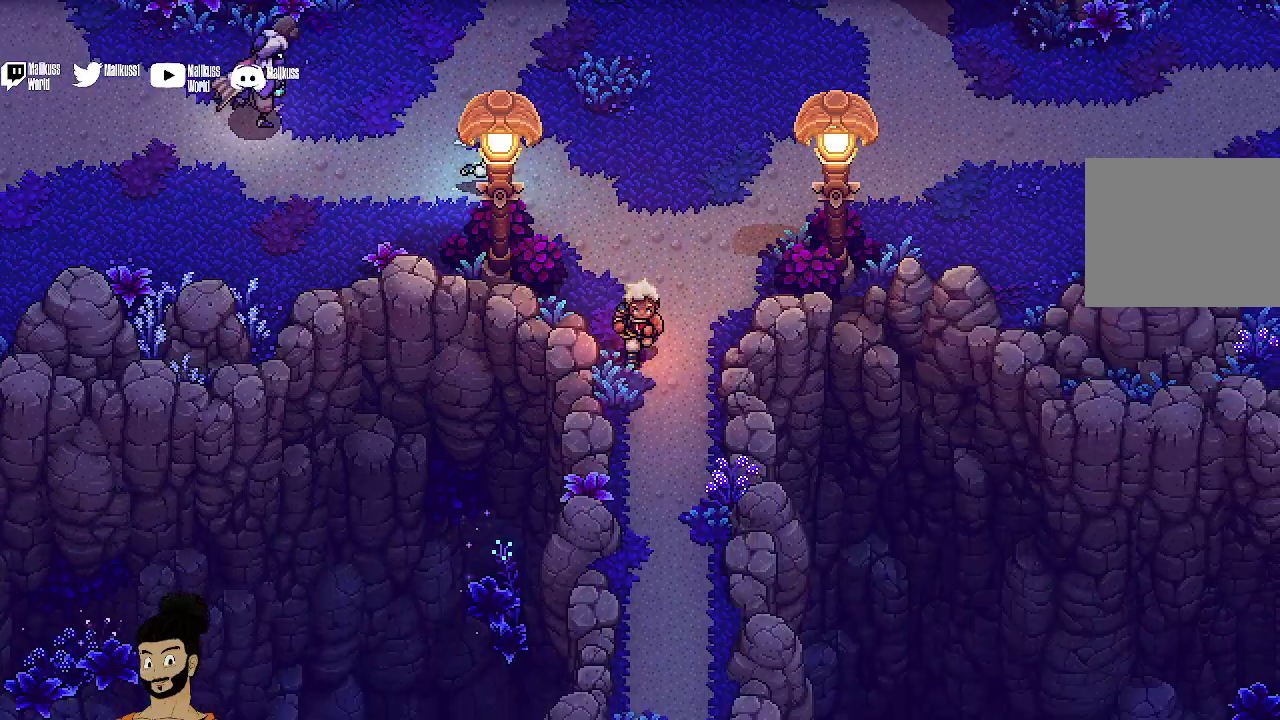
{"dt_ms": 500, "buttons": [], "left_stick": "down", "events": [[100, "left_stick", "down"]]}
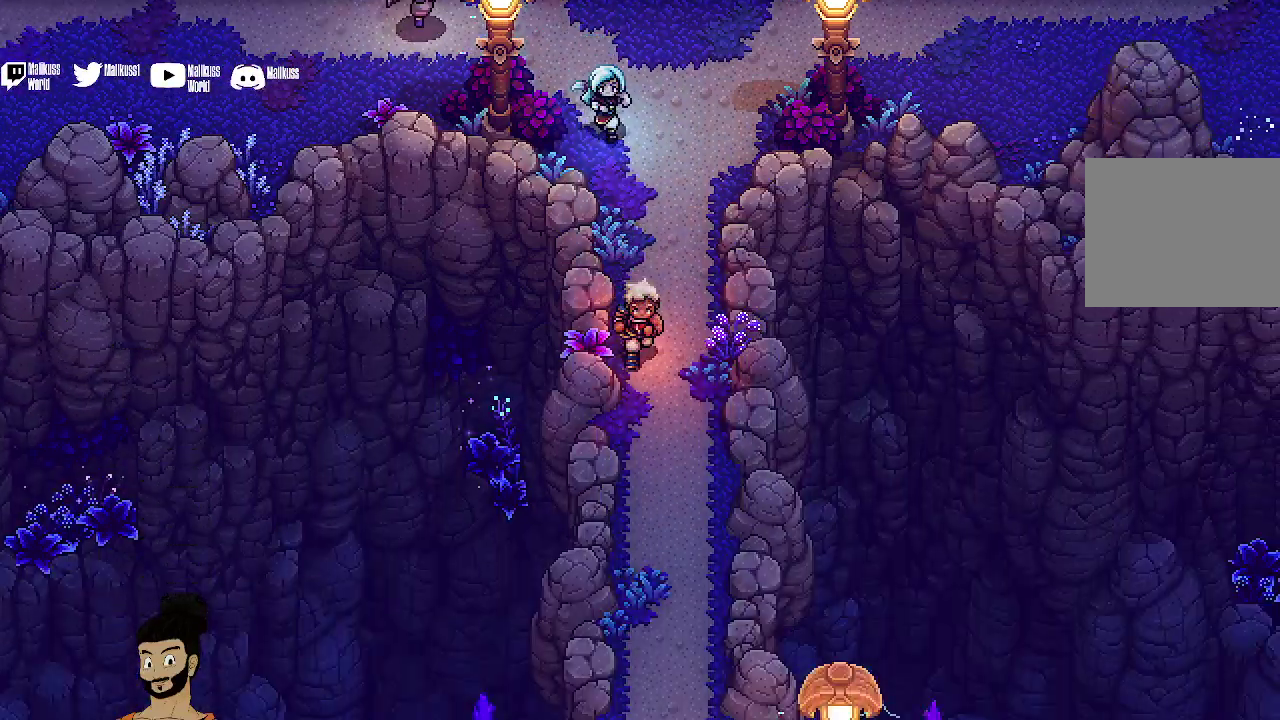
{"dt_ms": 400, "buttons": [], "left_stick": "center"}
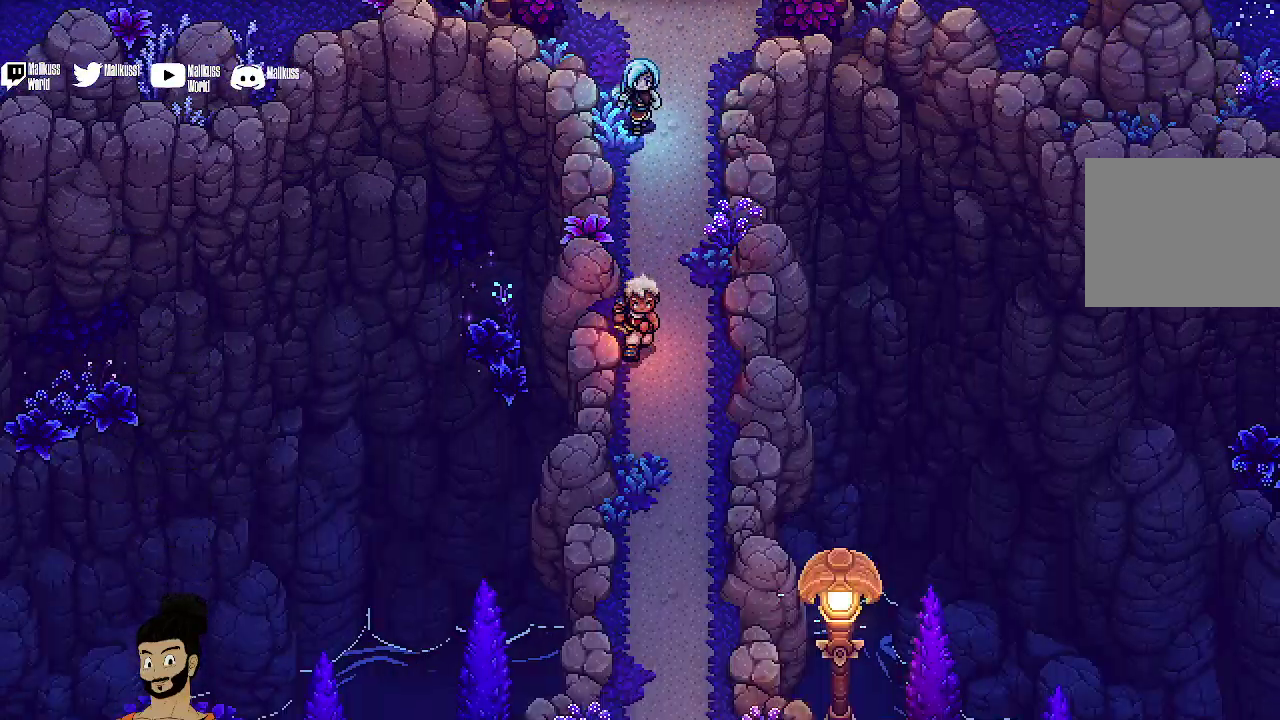
{"dt_ms": 500, "buttons": [], "left_stick": "down"}
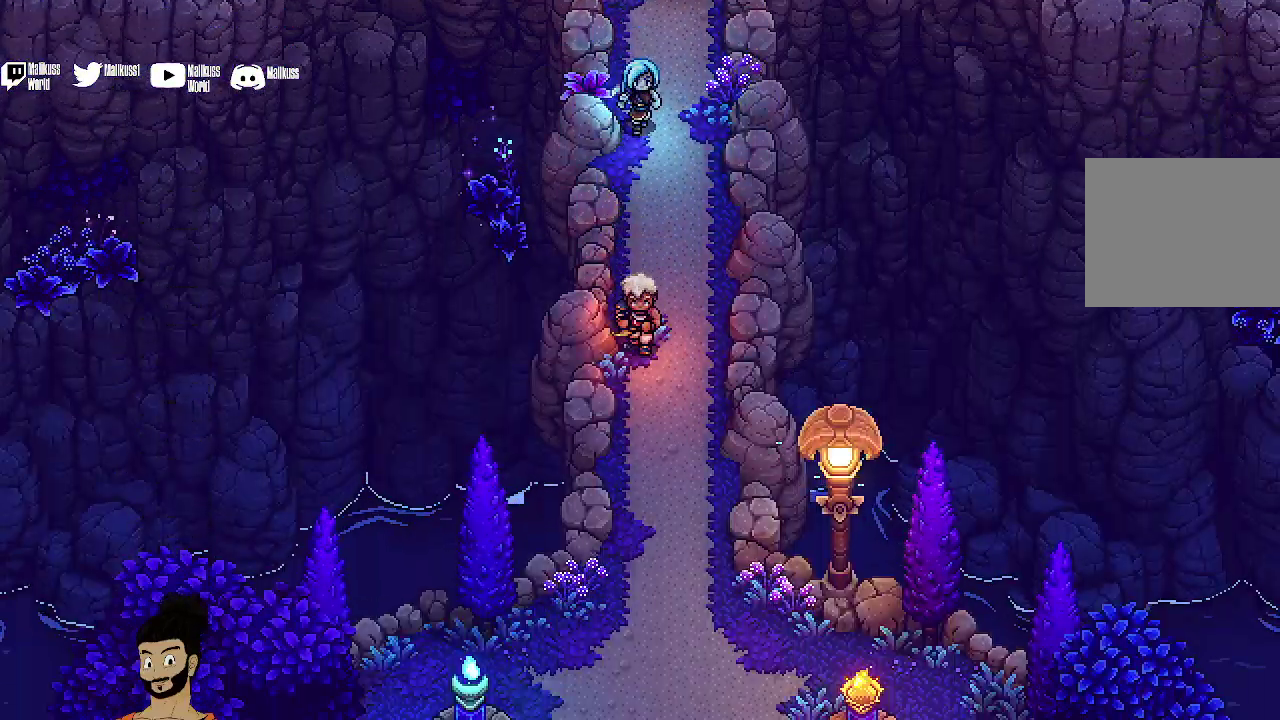
{"dt_ms": 500, "buttons": [], "left_stick": "center"}
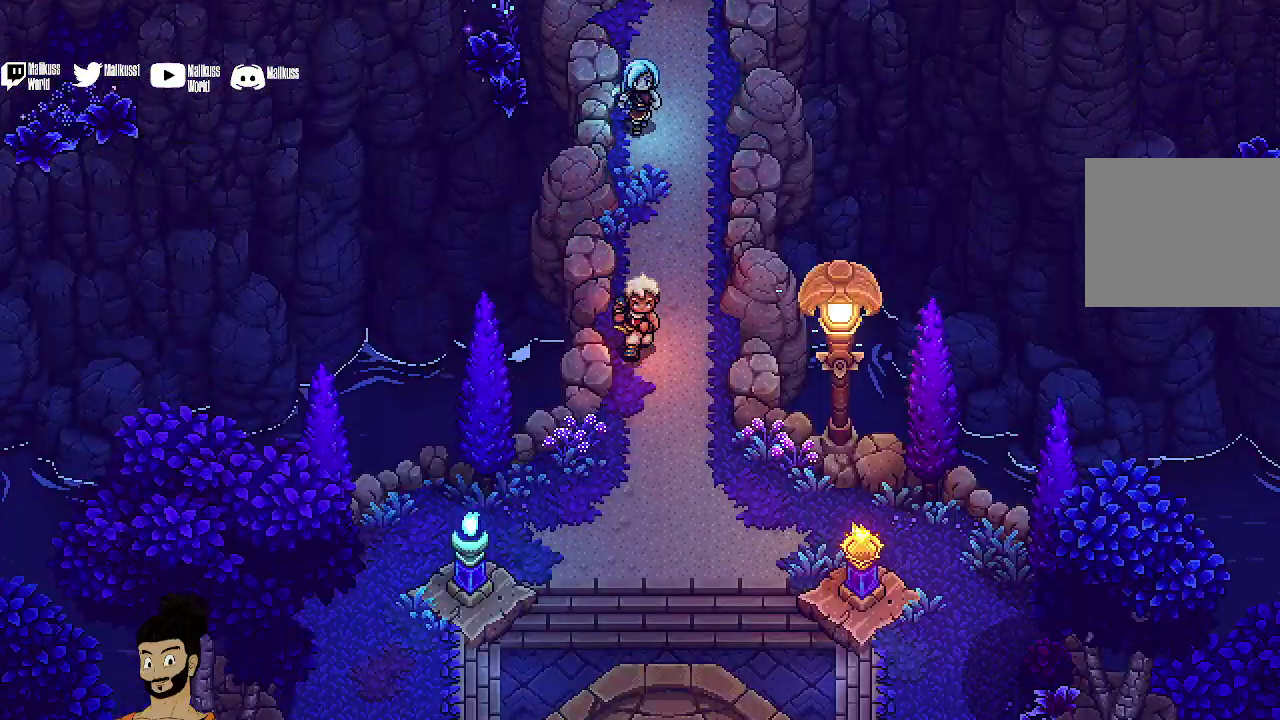
{"dt_ms": 400, "buttons": [], "left_stick": "down"}
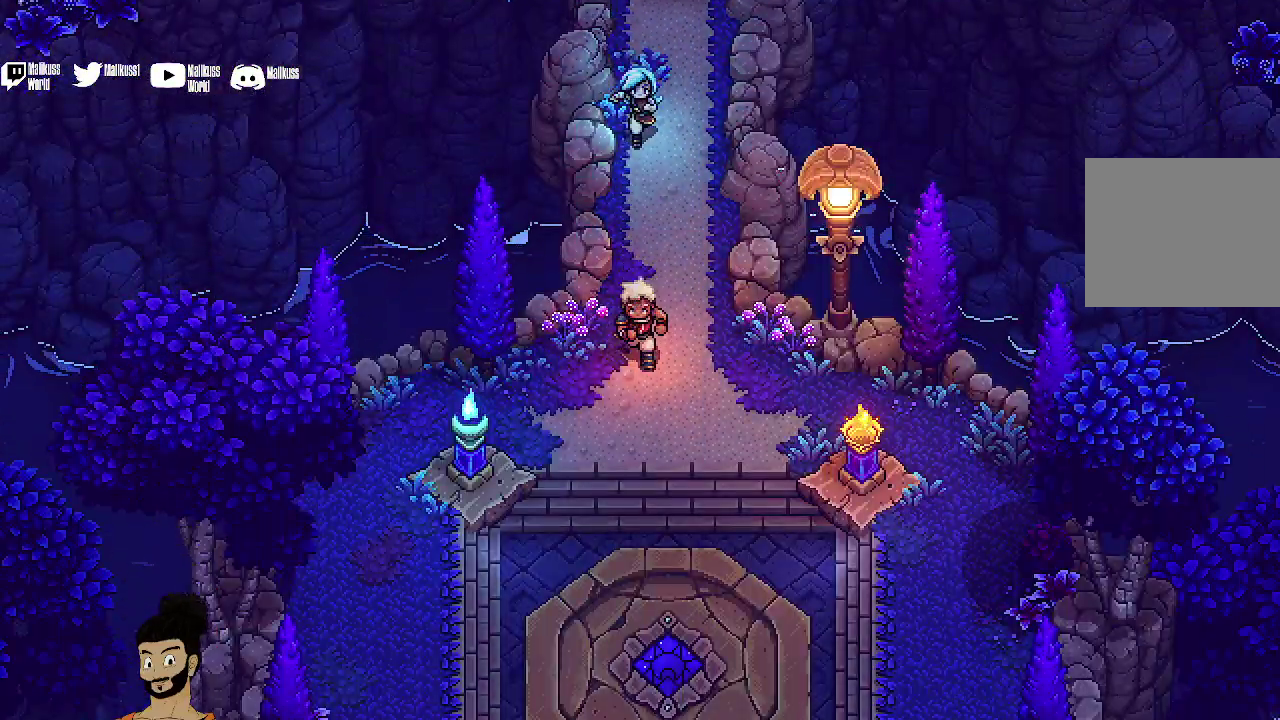
{"dt_ms": 300, "buttons": [], "left_stick": "down", "events": []}
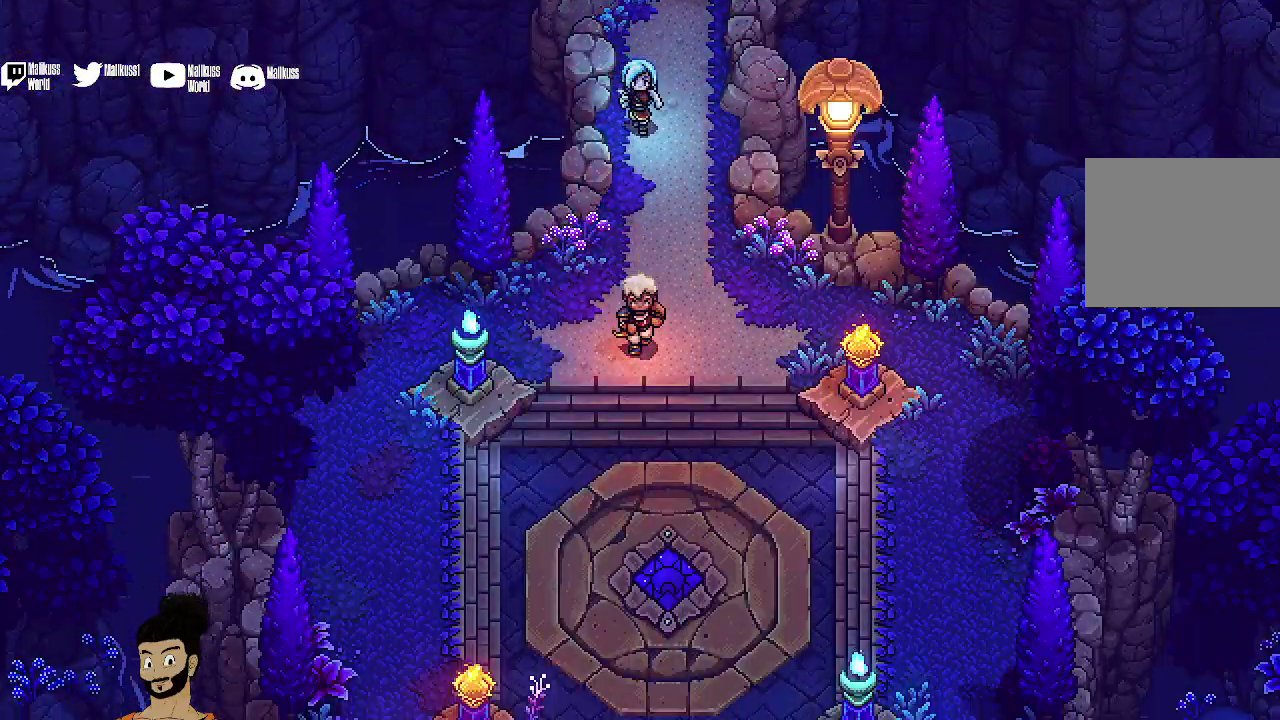
{"dt_ms": 500, "buttons": [], "left_stick": "down", "events": []}
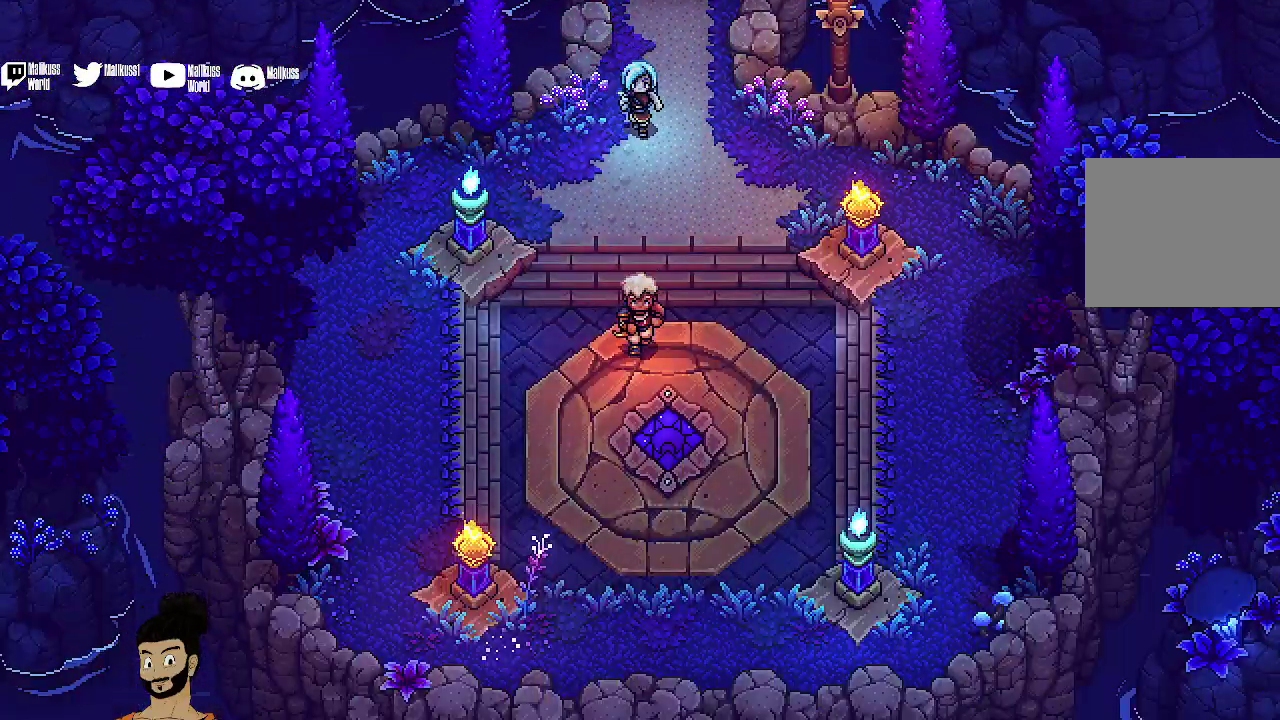
{"dt_ms": 400, "buttons": ["A"], "left_stick": "center", "events": [[333, "A", "down"], [400, "left_stick", "center"]]}
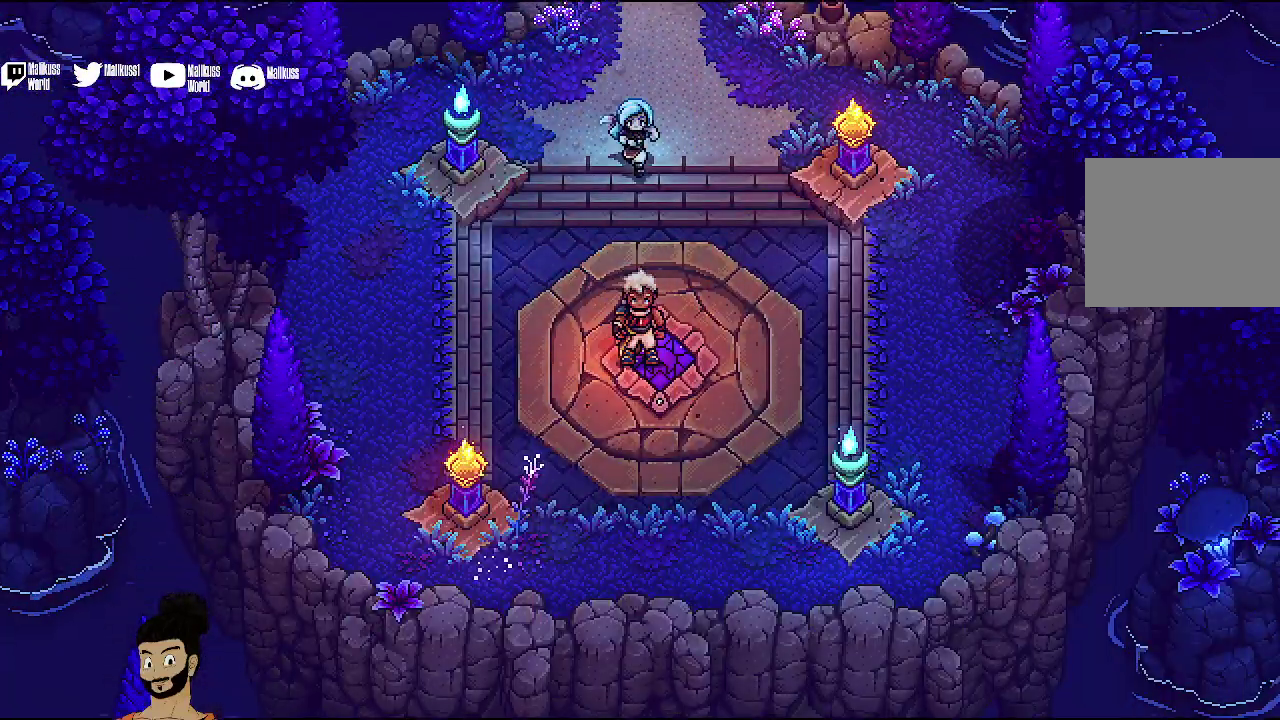
{"dt_ms": 300, "buttons": [], "left_stick": "center", "events": [[33, "A", "up"]]}